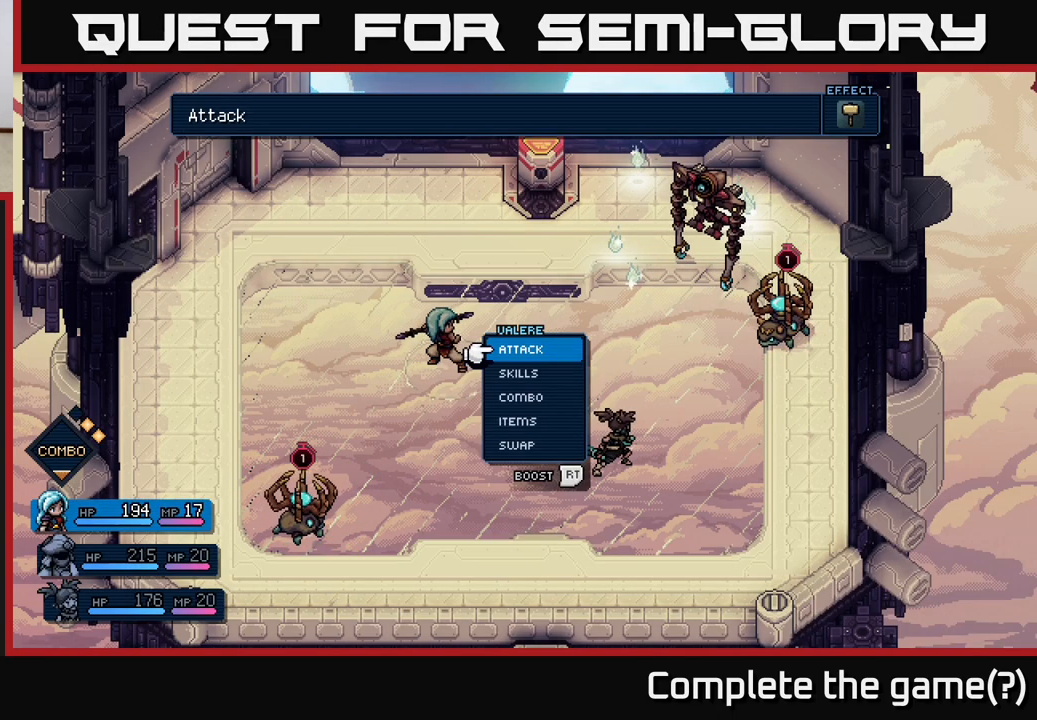
Gameplay with a controller (Xbox layout); each line is a JSON object with the inputs held at the frame after it. "events" lists button and stick changes between this image and that frame as [ms after this image, input, new state], when the widget could be followed in between. Not read: right_stick.
{"buttons": [], "left_stick": "center", "events": [[317, "A", "down"], [400, "A", "up"]]}
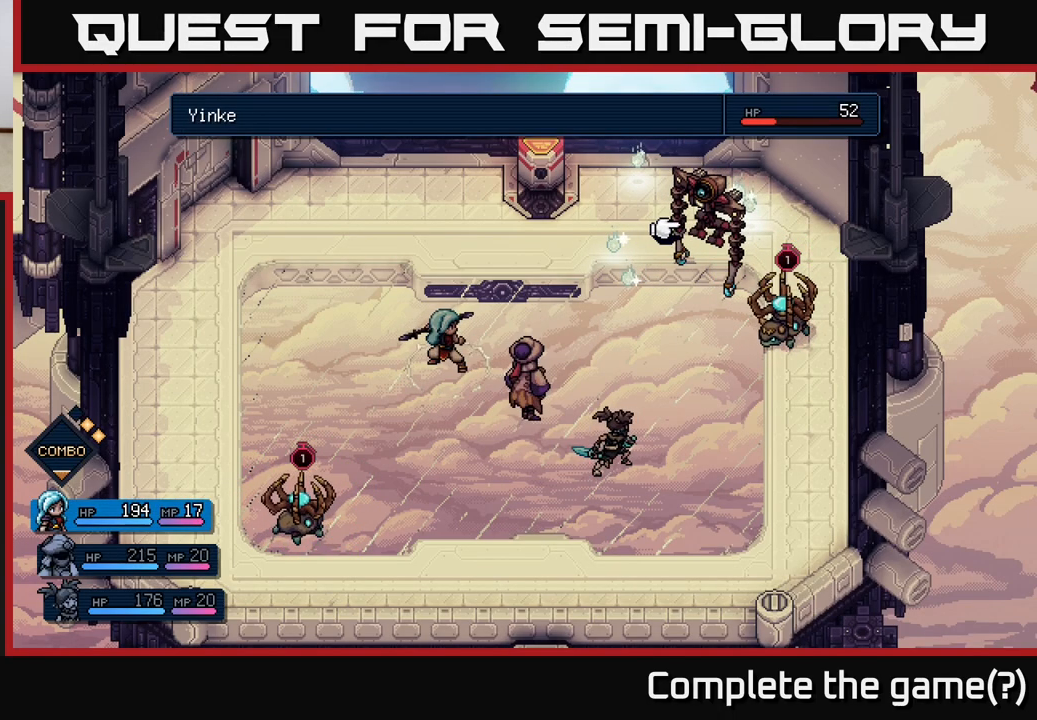
{"buttons": [], "left_stick": "up-left", "events": [[217, "left_stick", "right"], [417, "left_stick", "center"], [500, "left_stick", "up-left"]]}
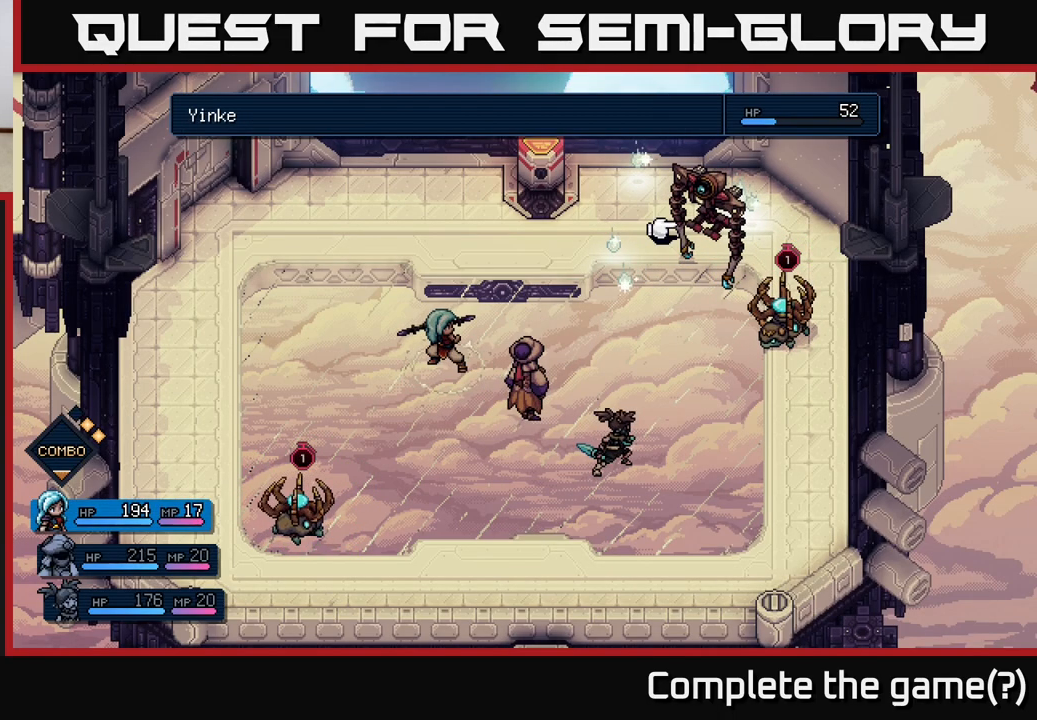
{"buttons": [], "left_stick": "center", "events": [[167, "left_stick", "center"]]}
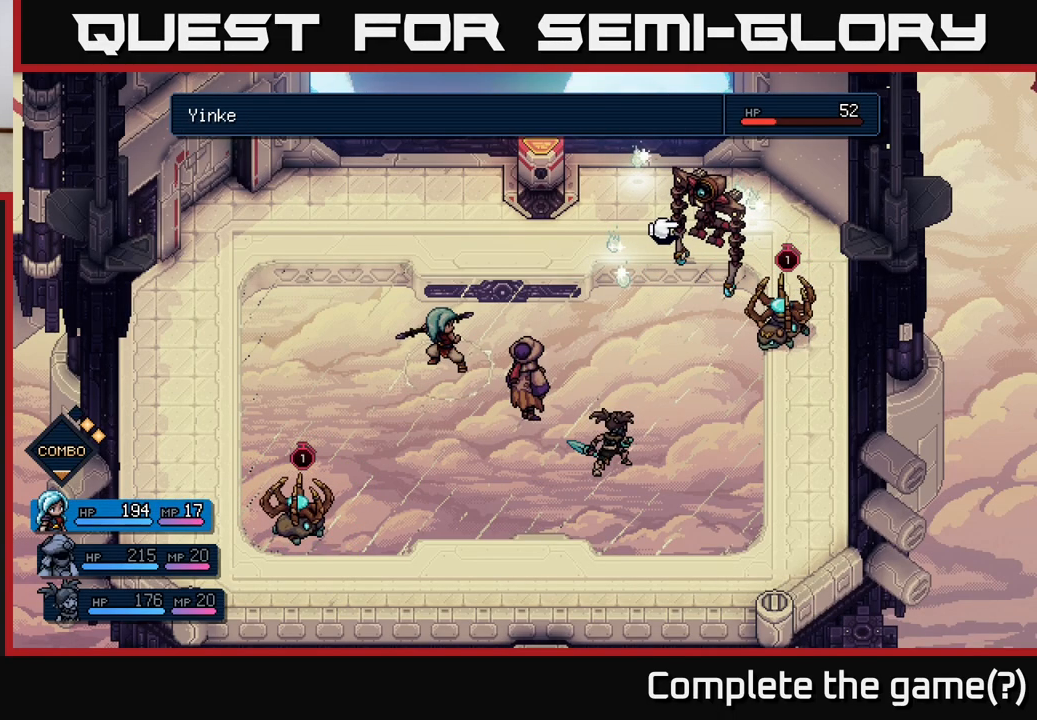
{"buttons": [], "left_stick": "up", "events": [[167, "left_stick", "right"], [433, "left_stick", "up"]]}
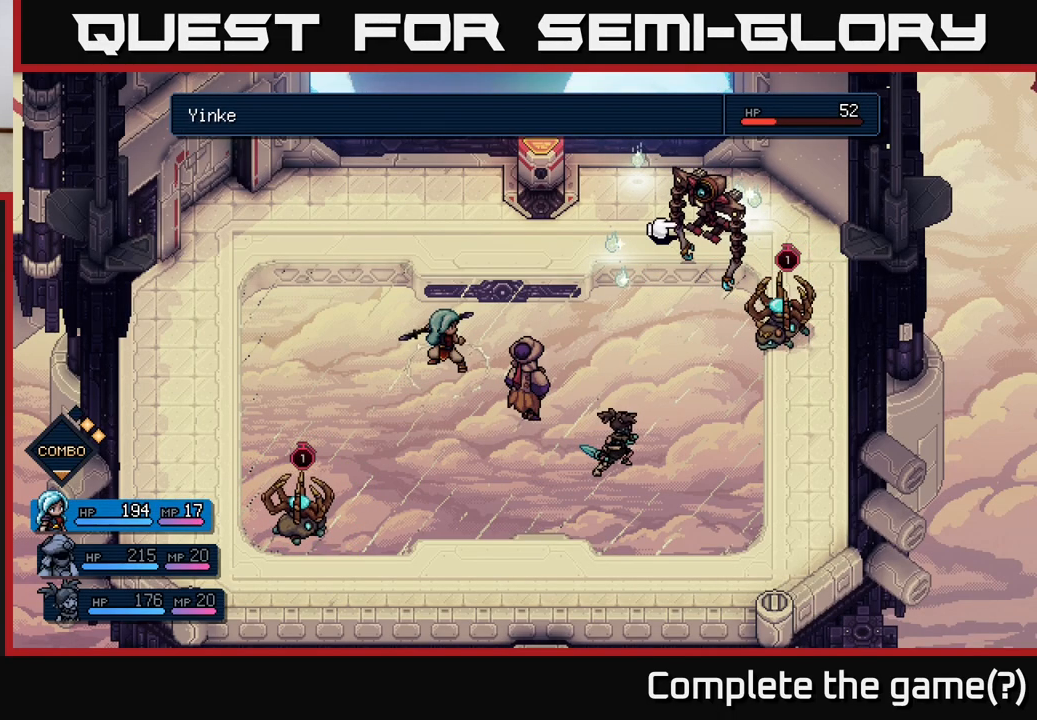
{"buttons": [], "left_stick": "right", "events": [[133, "left_stick", "center"], [467, "left_stick", "right"]]}
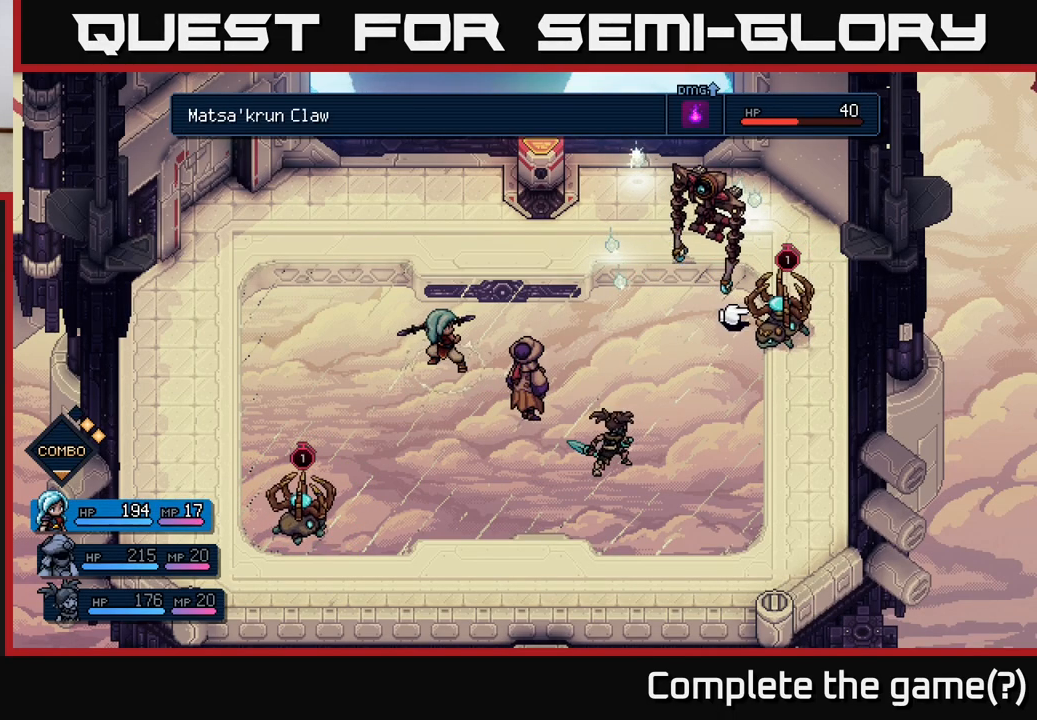
{"buttons": [], "left_stick": "center", "events": [[100, "left_stick", "center"], [267, "left_stick", "up"], [433, "left_stick", "center"]]}
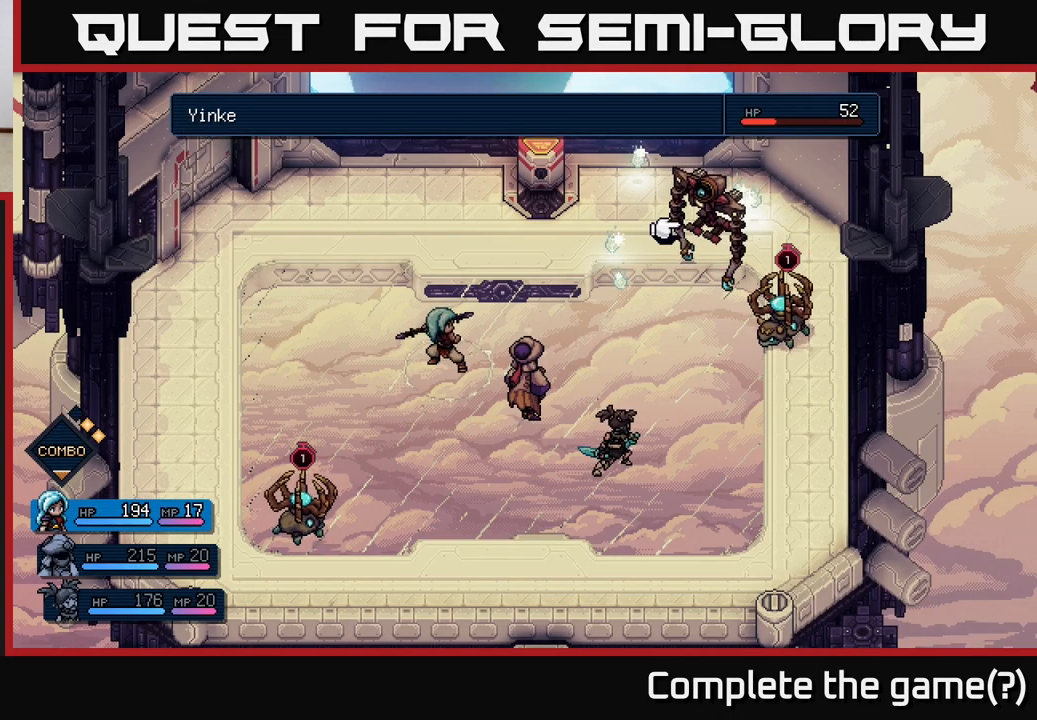
{"buttons": [], "left_stick": "center", "events": []}
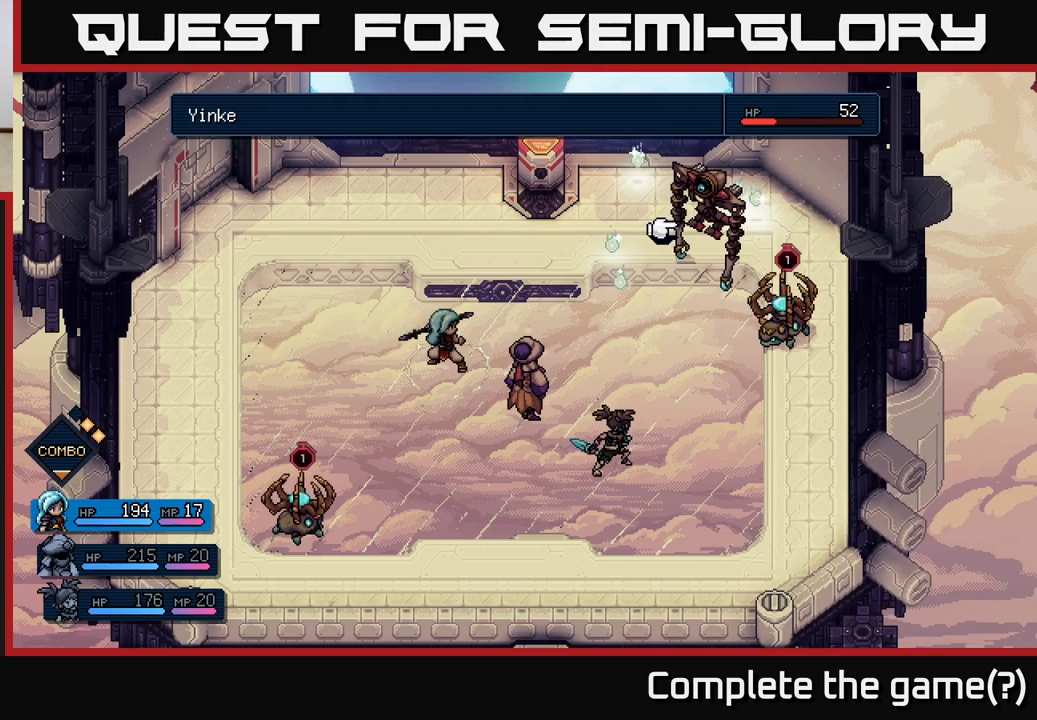
{"buttons": [], "left_stick": "right", "events": [[450, "left_stick", "right"]]}
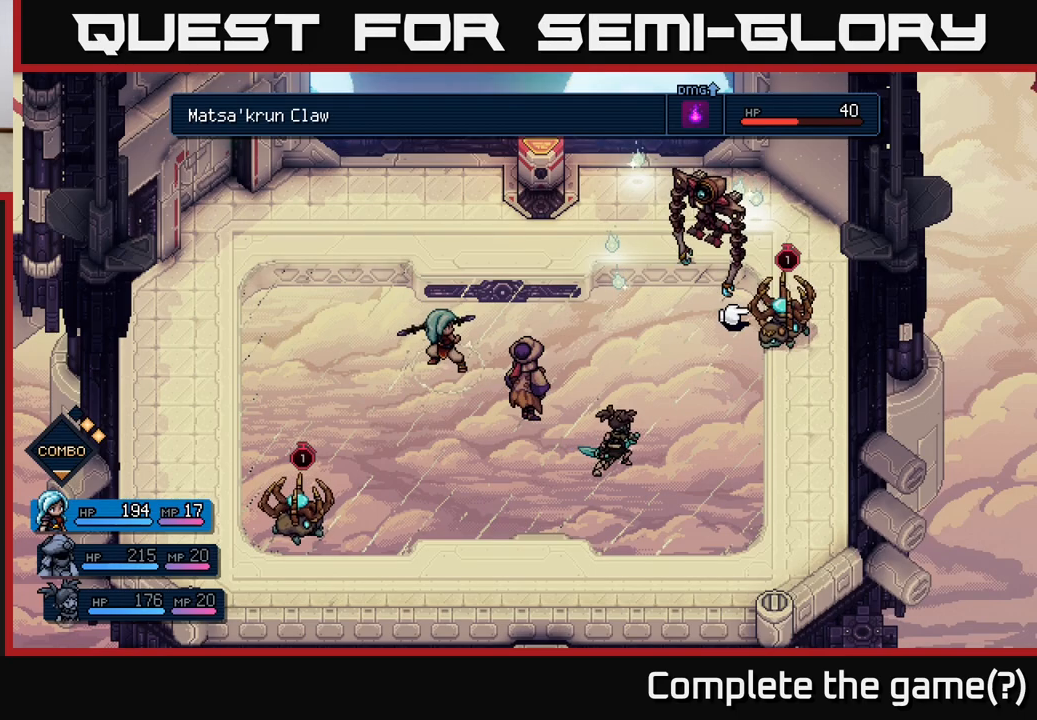
{"buttons": [], "left_stick": "center", "events": [[167, "left_stick", "center"], [217, "left_stick", "up"], [400, "left_stick", "center"]]}
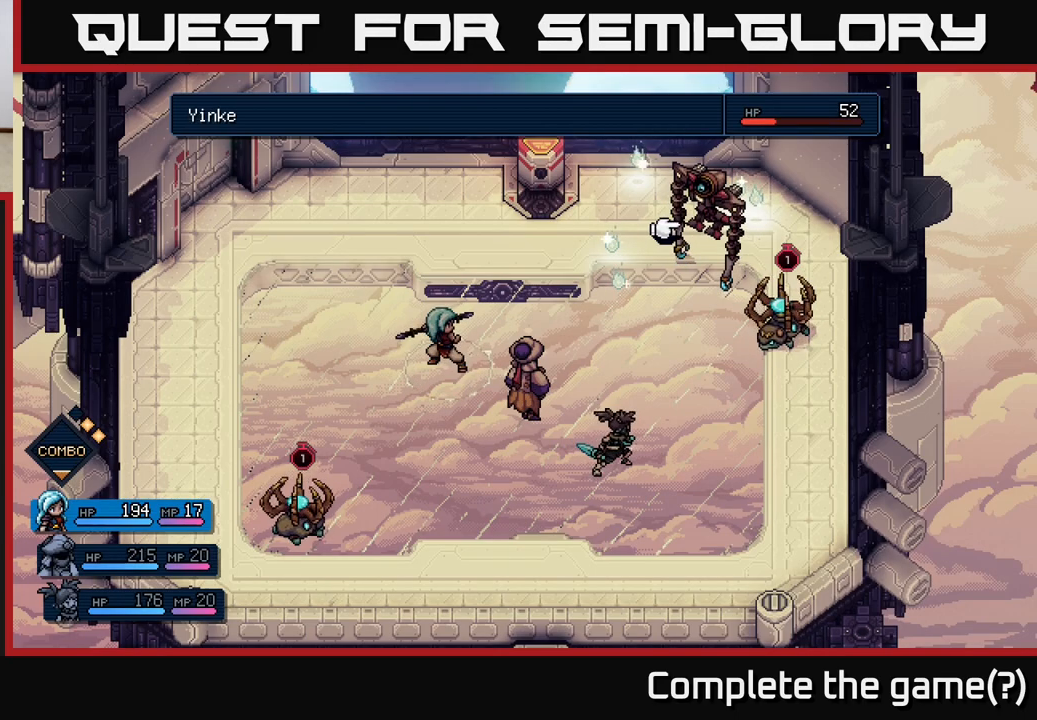
{"buttons": [], "left_stick": "center", "events": [[183, "left_stick", "right"], [417, "left_stick", "center"]]}
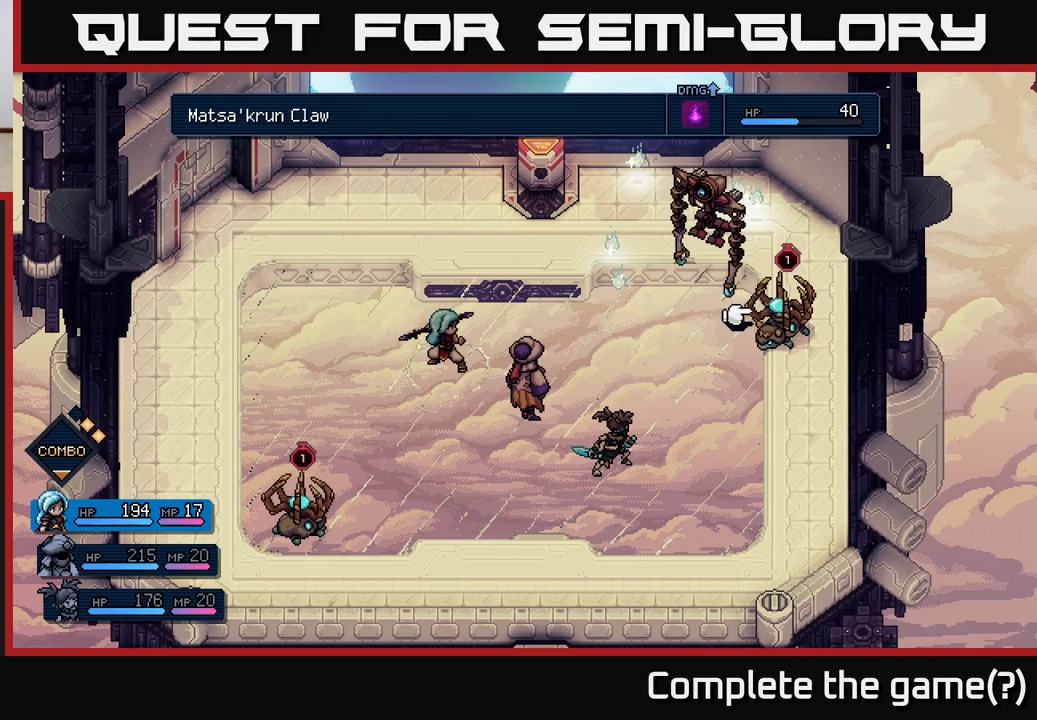
{"buttons": [], "left_stick": "center", "events": [[250, "left_stick", "left"], [317, "left_stick", "up-left"], [433, "left_stick", "center"]]}
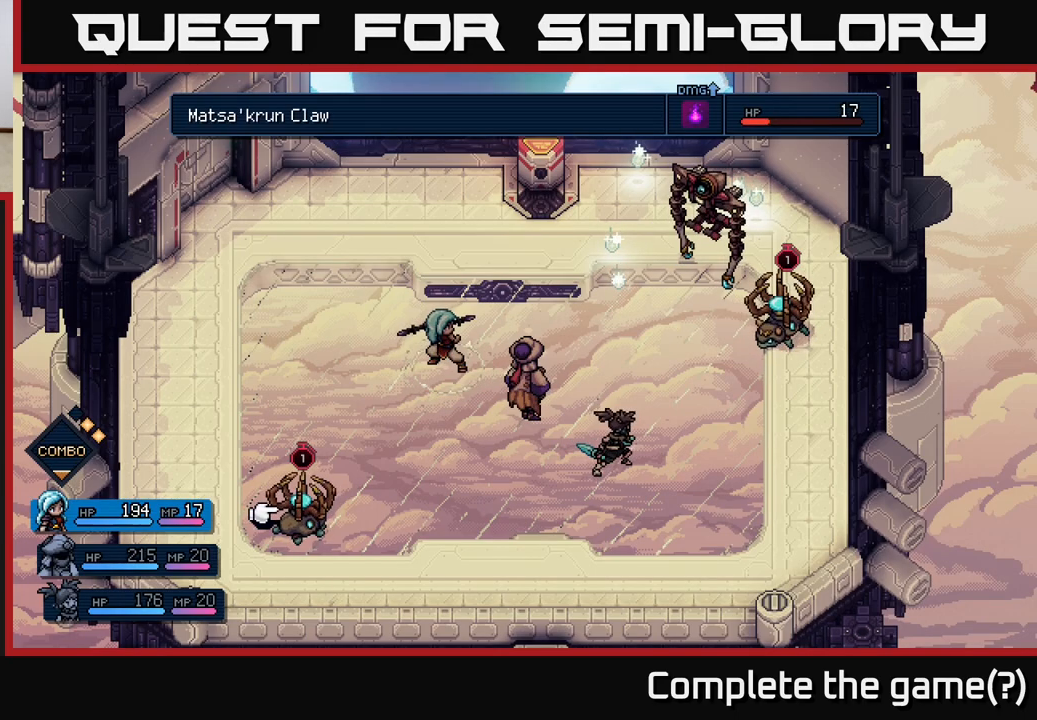
{"buttons": ["B"], "left_stick": "center", "events": [[217, "left_stick", "right"], [450, "B", "down"], [450, "left_stick", "center"]]}
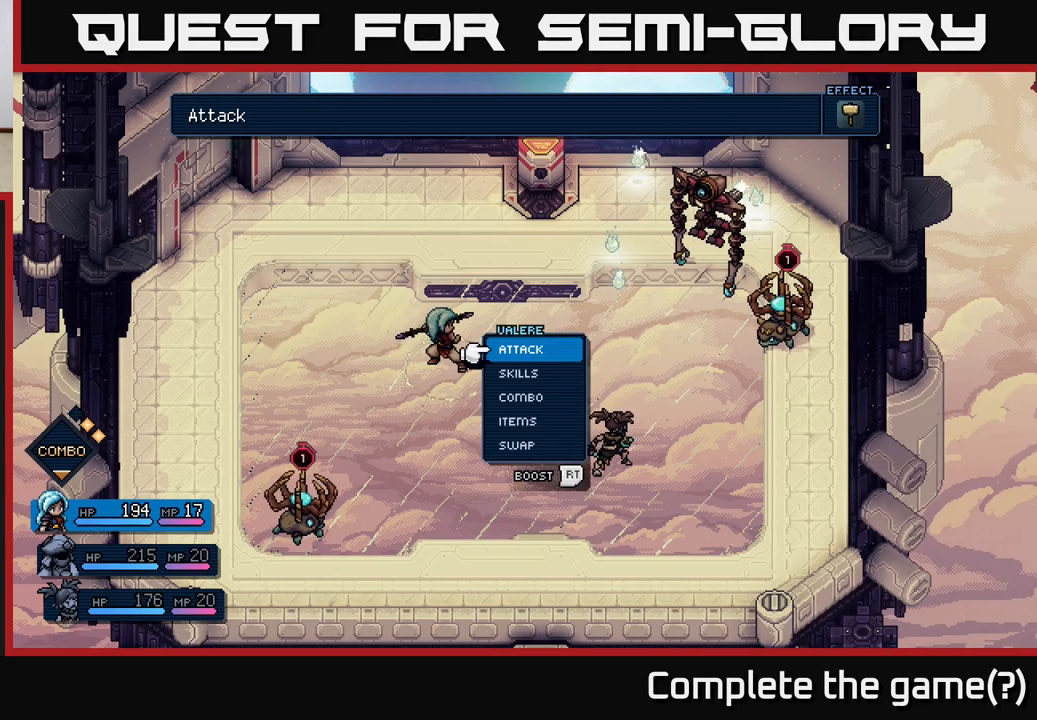
{"buttons": [], "left_stick": "center", "events": [[17, "B", "up"], [267, "left_stick", "right"], [467, "left_stick", "center"]]}
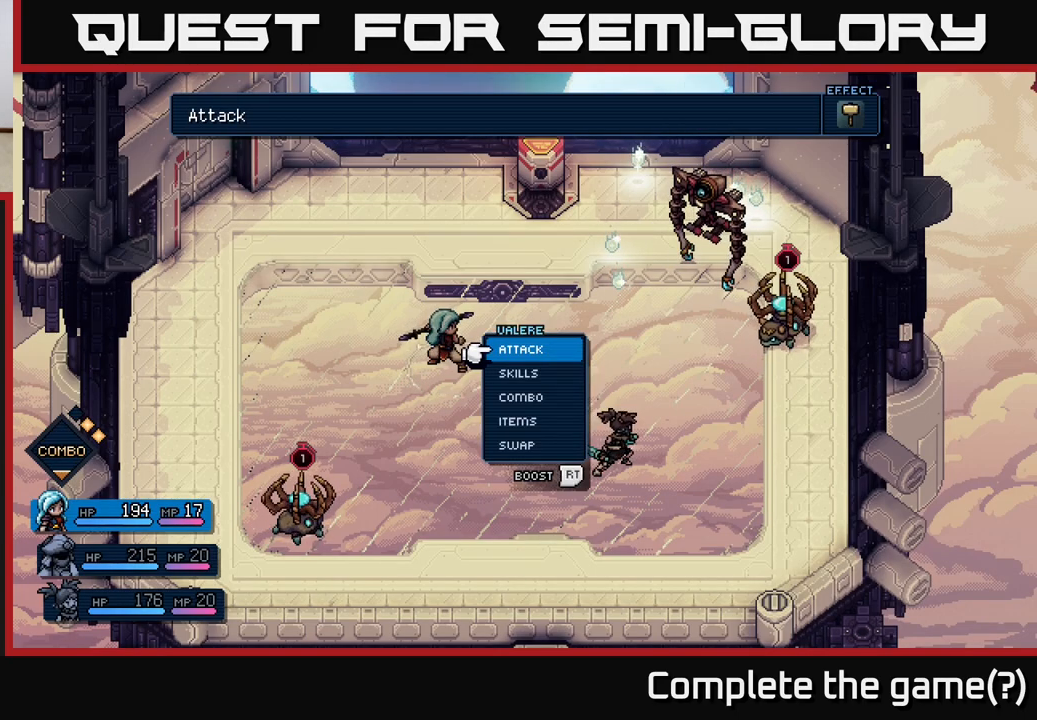
{"buttons": [], "left_stick": "center", "events": []}
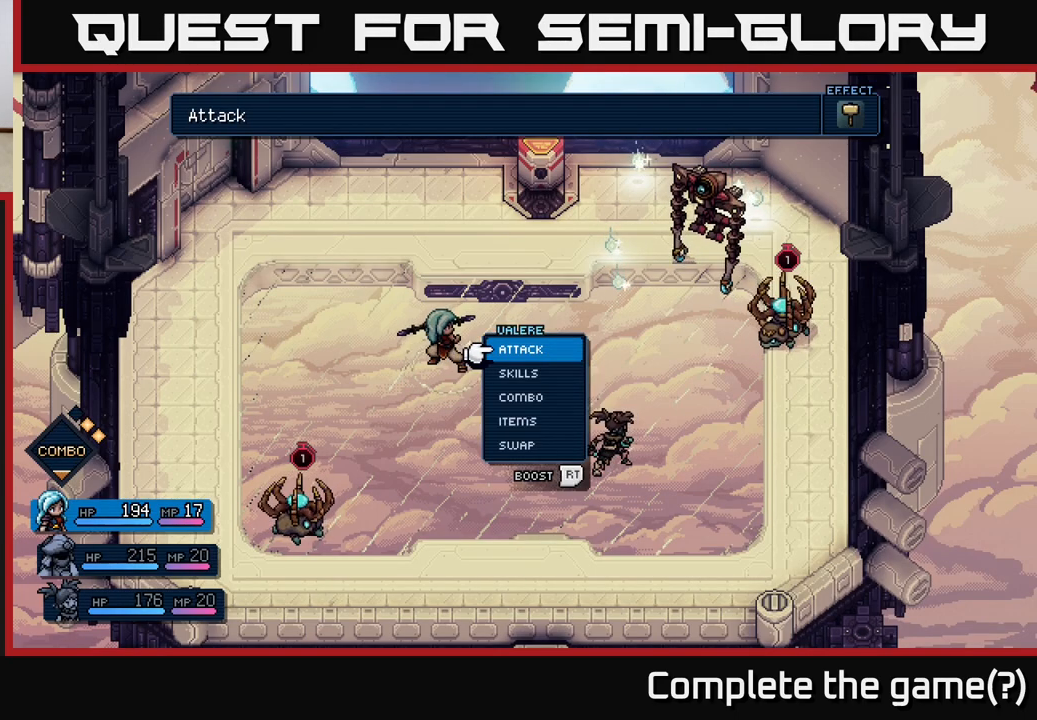
{"buttons": [], "left_stick": "center", "events": [[17, "B", "down"], [83, "B", "up"], [367, "DPAD_LEFT", "down"], [500, "DPAD_LEFT", "up"]]}
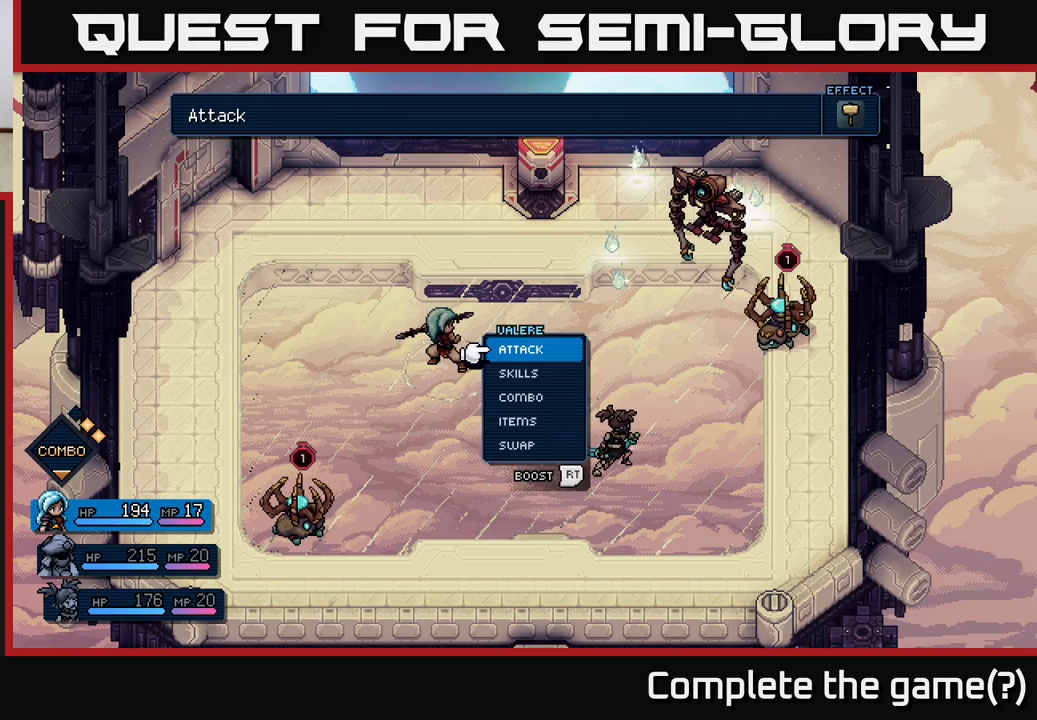
{"buttons": ["DPAD_RIGHT"], "left_stick": "center", "events": [[150, "DPAD_UP", "down"], [250, "DPAD_UP", "up"], [267, "A", "down"], [350, "A", "up"], [467, "DPAD_RIGHT", "down"]]}
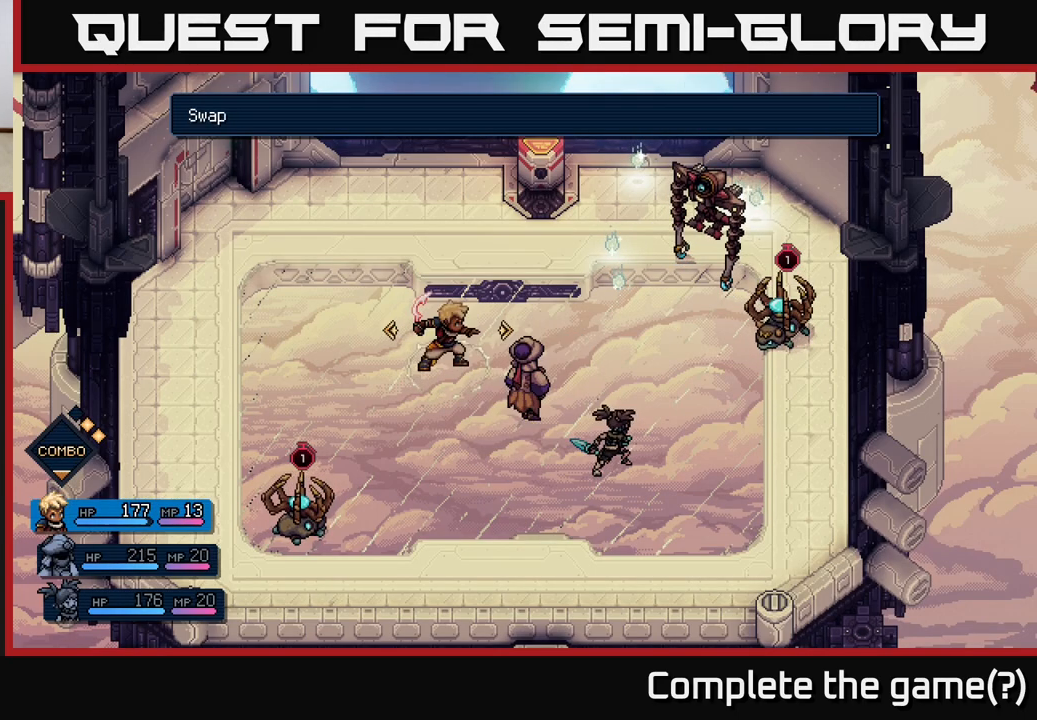
{"buttons": ["DPAD_RIGHT"], "left_stick": "center", "events": [[117, "DPAD_RIGHT", "up"], [450, "DPAD_RIGHT", "down"]]}
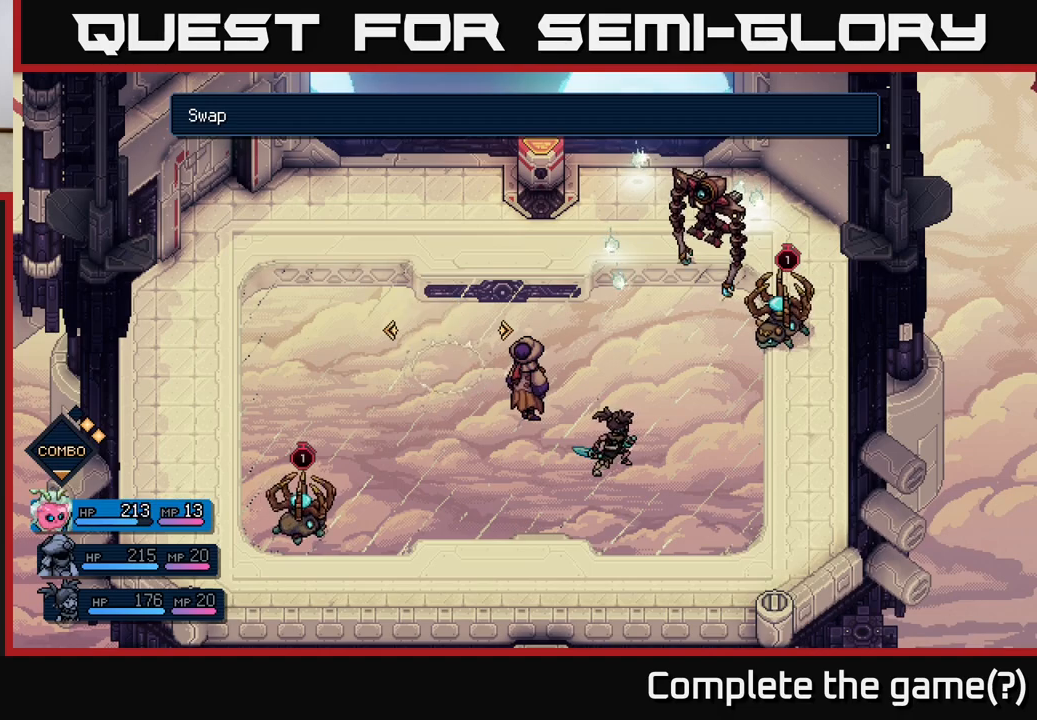
{"buttons": [], "left_stick": "center", "events": [[100, "DPAD_RIGHT", "up"], [317, "A", "down"], [367, "A", "up"]]}
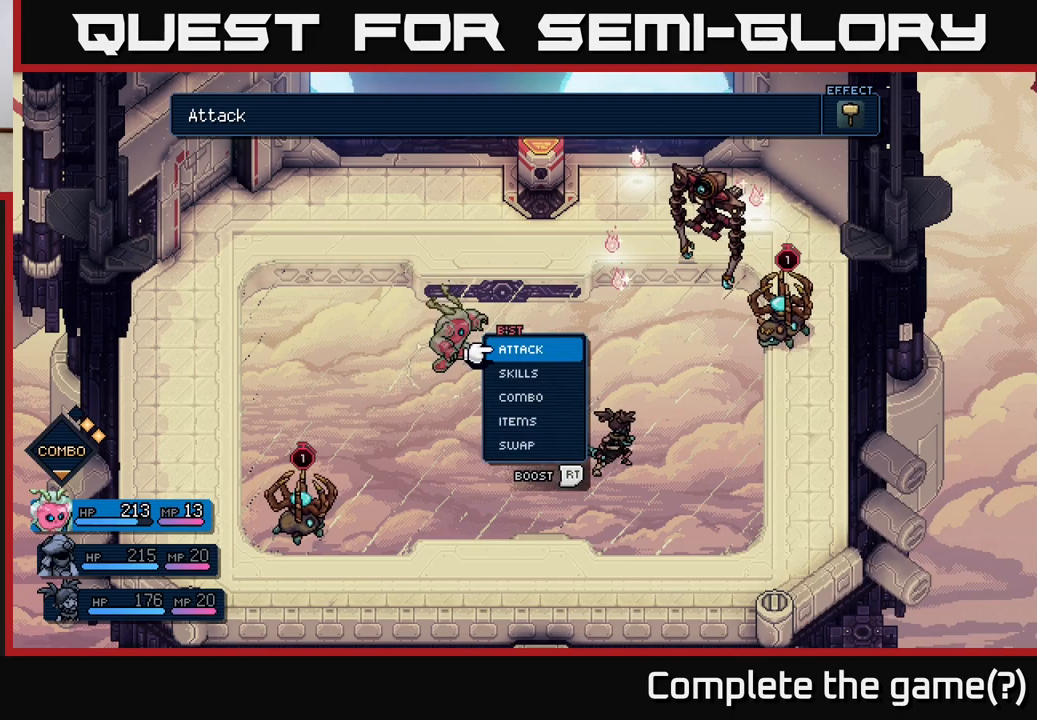
{"buttons": ["R2"], "left_stick": "center", "events": [[267, "R2", "down"]]}
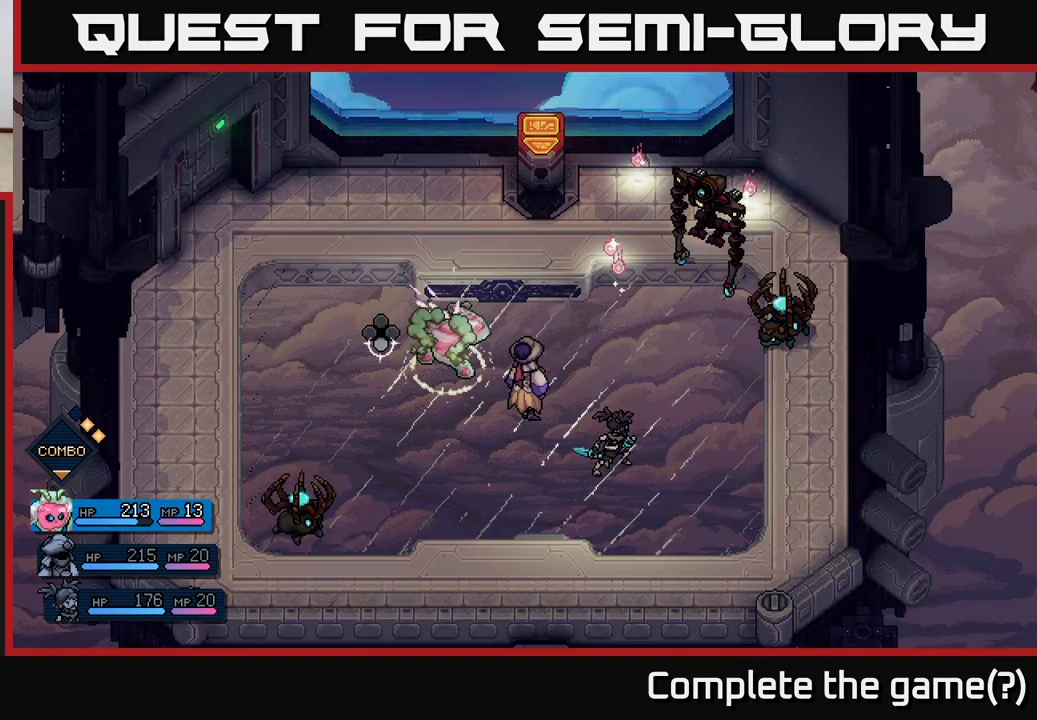
{"buttons": ["R2"], "left_stick": "center", "events": [[217, "A", "down"], [300, "A", "up"]]}
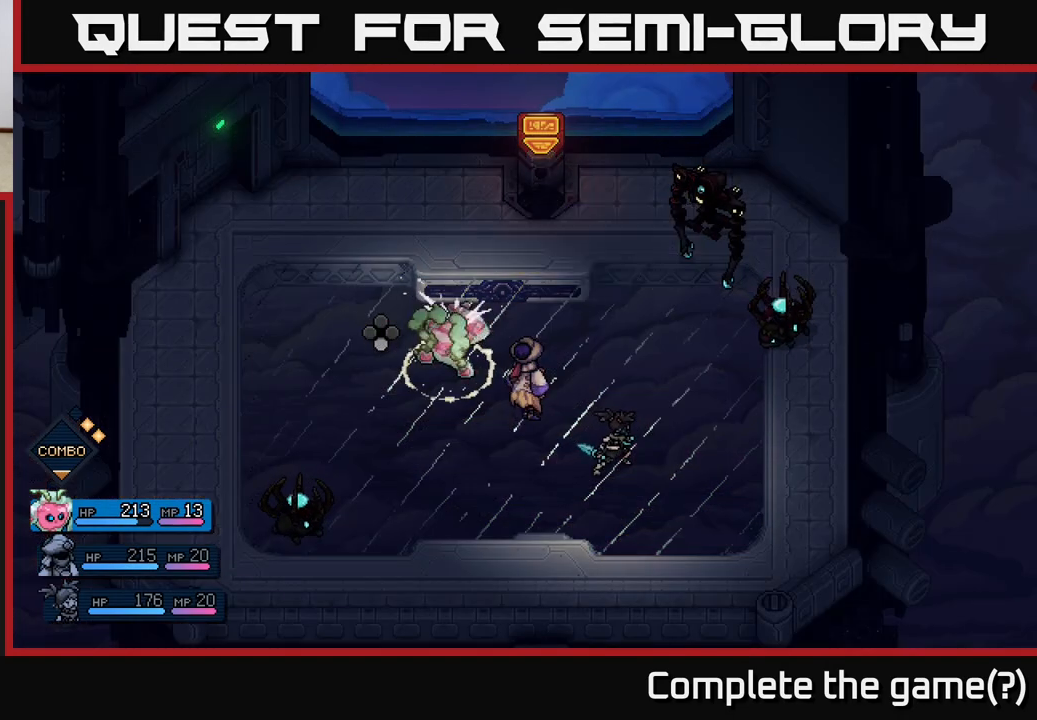
{"buttons": [], "left_stick": "center", "events": [[33, "R2", "up"], [283, "A", "down"], [383, "A", "up"]]}
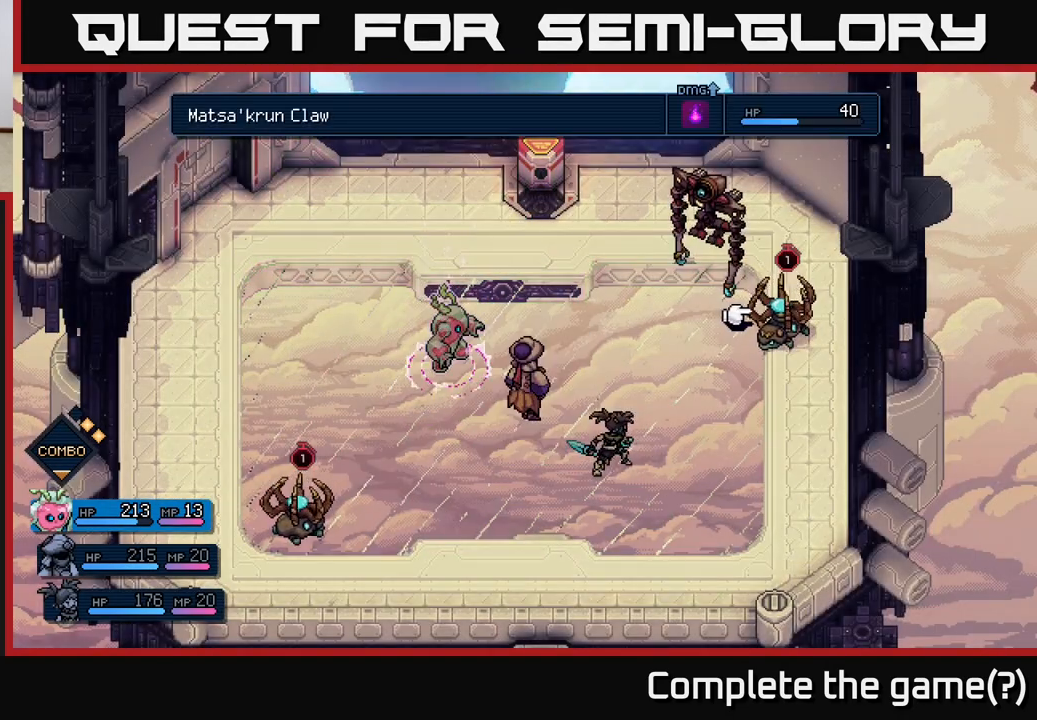
{"buttons": [], "left_stick": "center", "events": [[333, "DPAD_UP", "down"], [467, "DPAD_UP", "up"]]}
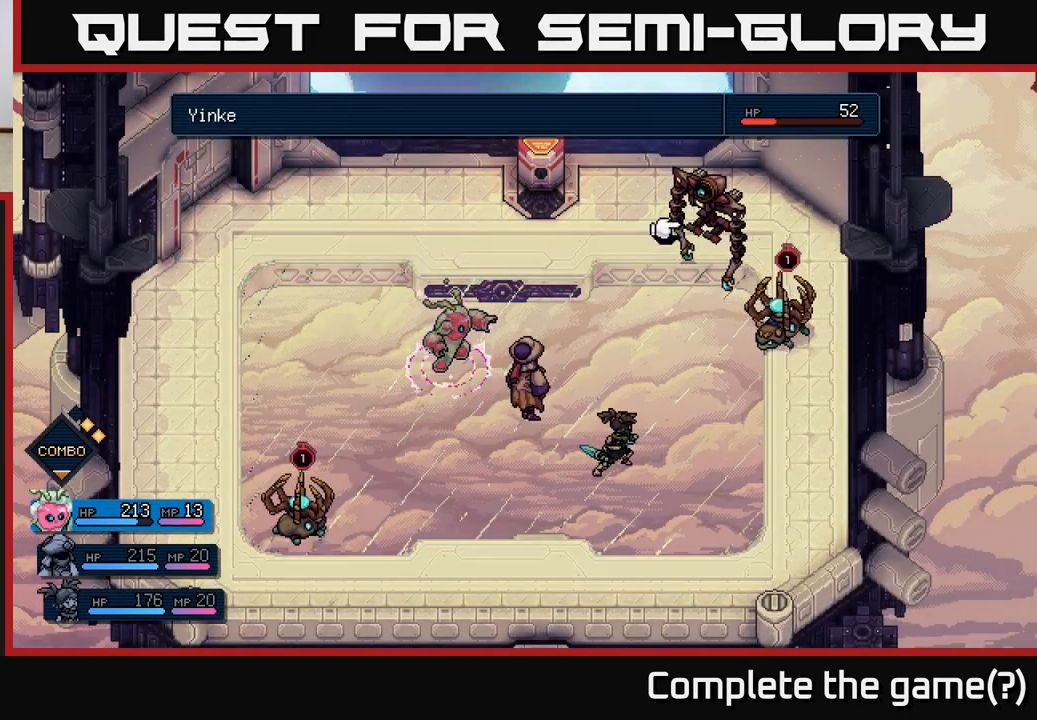
{"buttons": [], "left_stick": "center", "events": [[367, "DPAD_LEFT", "down"], [483, "DPAD_LEFT", "up"]]}
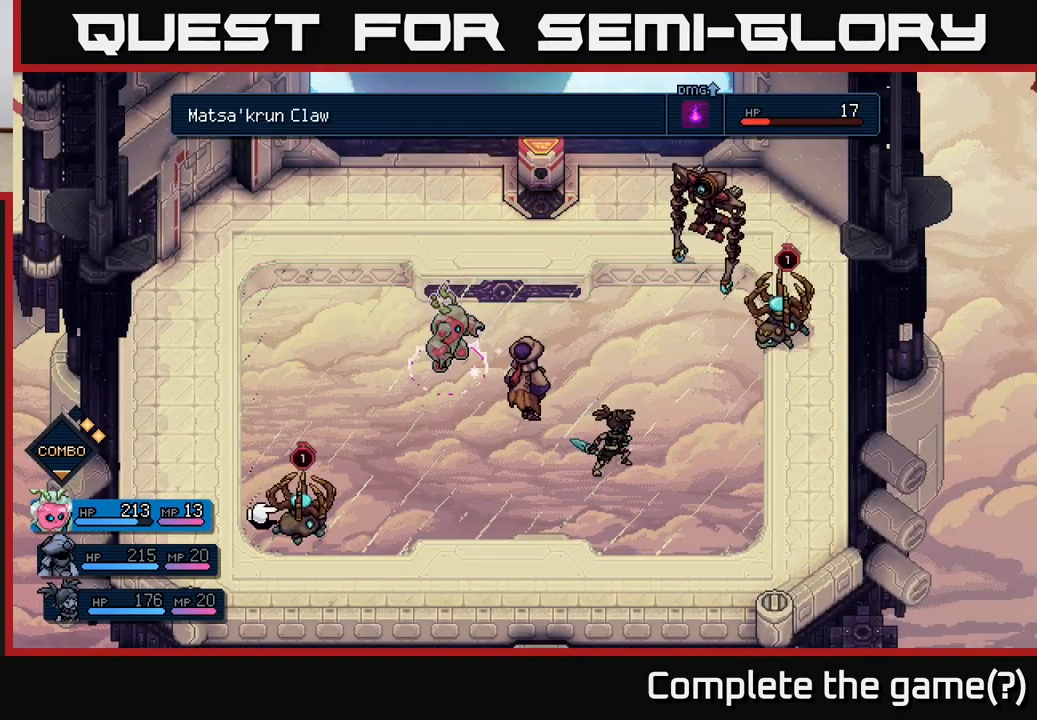
{"buttons": [], "left_stick": "center", "events": []}
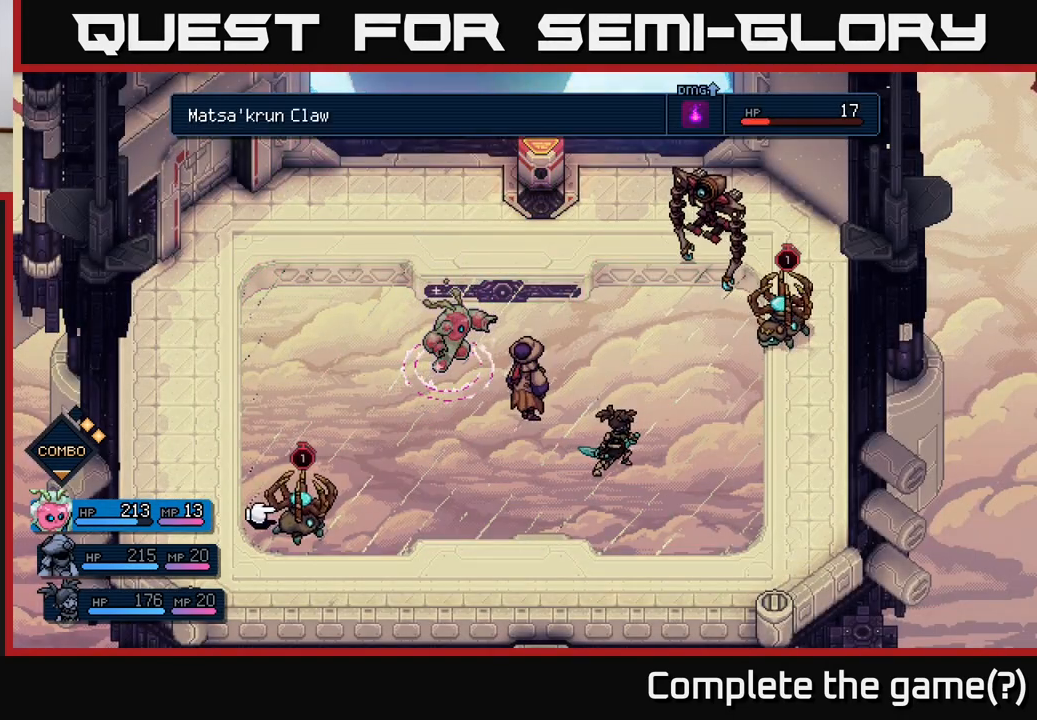
{"buttons": [], "left_stick": "center", "events": [[300, "A", "down"], [367, "A", "up"]]}
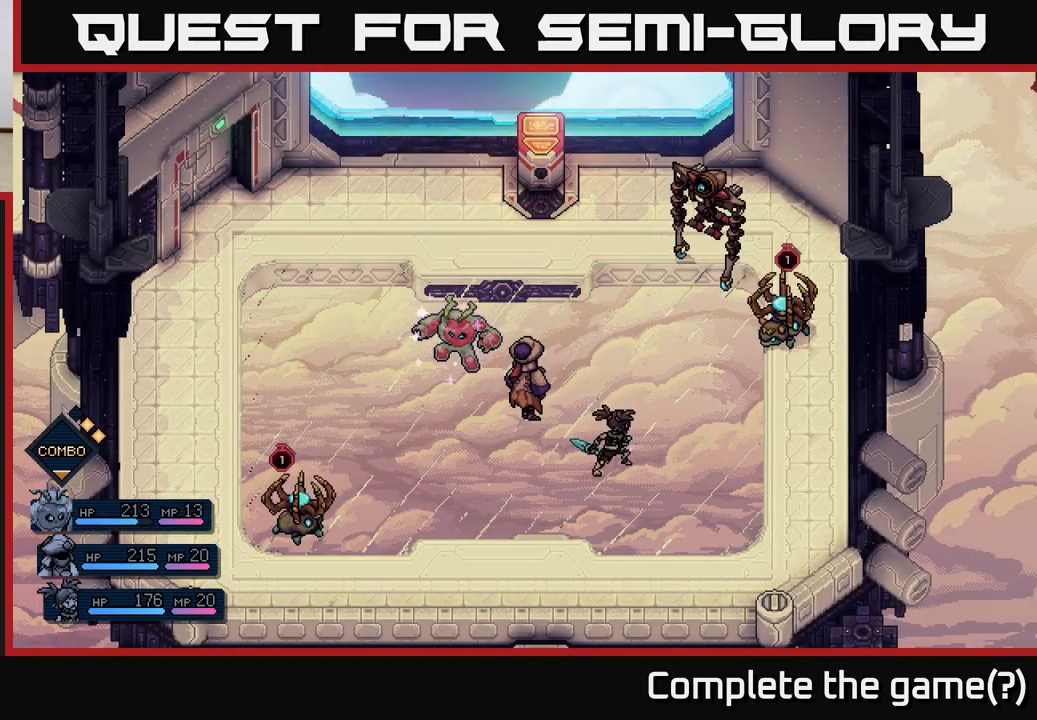
{"buttons": [], "left_stick": "center", "events": []}
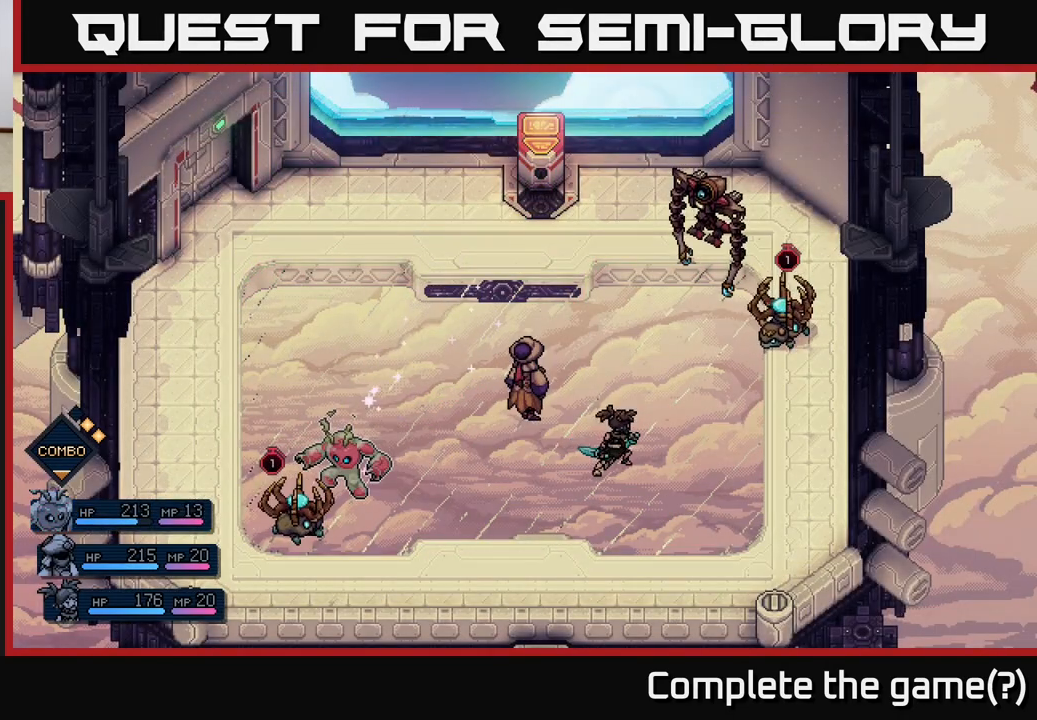
{"buttons": ["A"], "left_stick": "center", "events": [[483, "A", "down"]]}
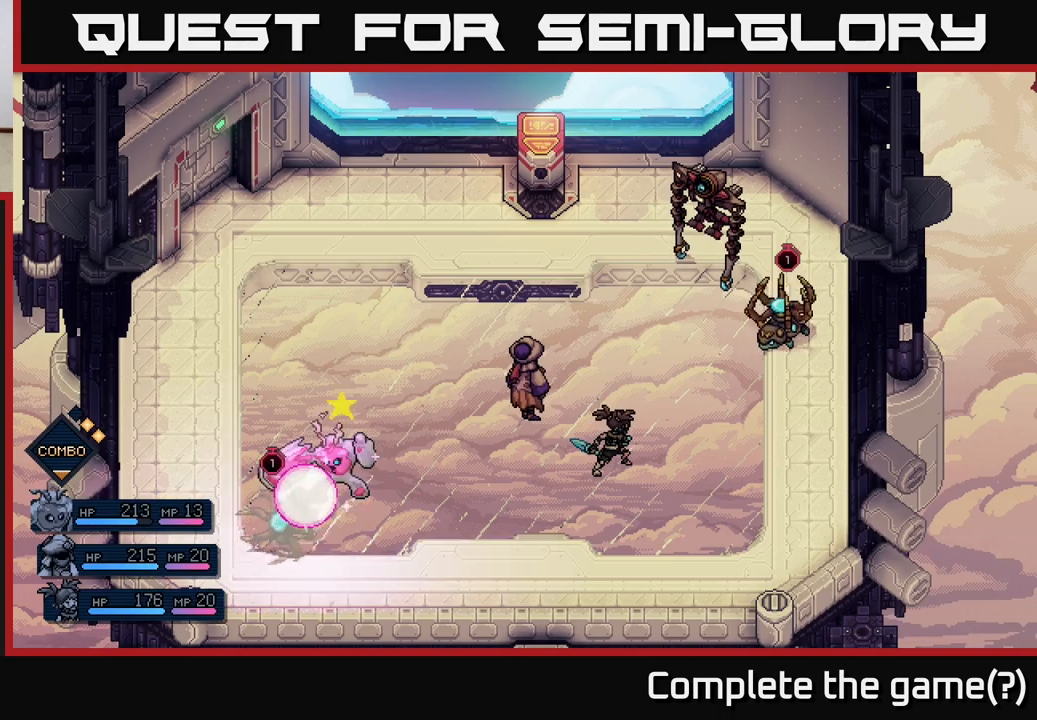
{"buttons": ["A"], "left_stick": "center", "events": [[100, "A", "up"], [417, "A", "down"]]}
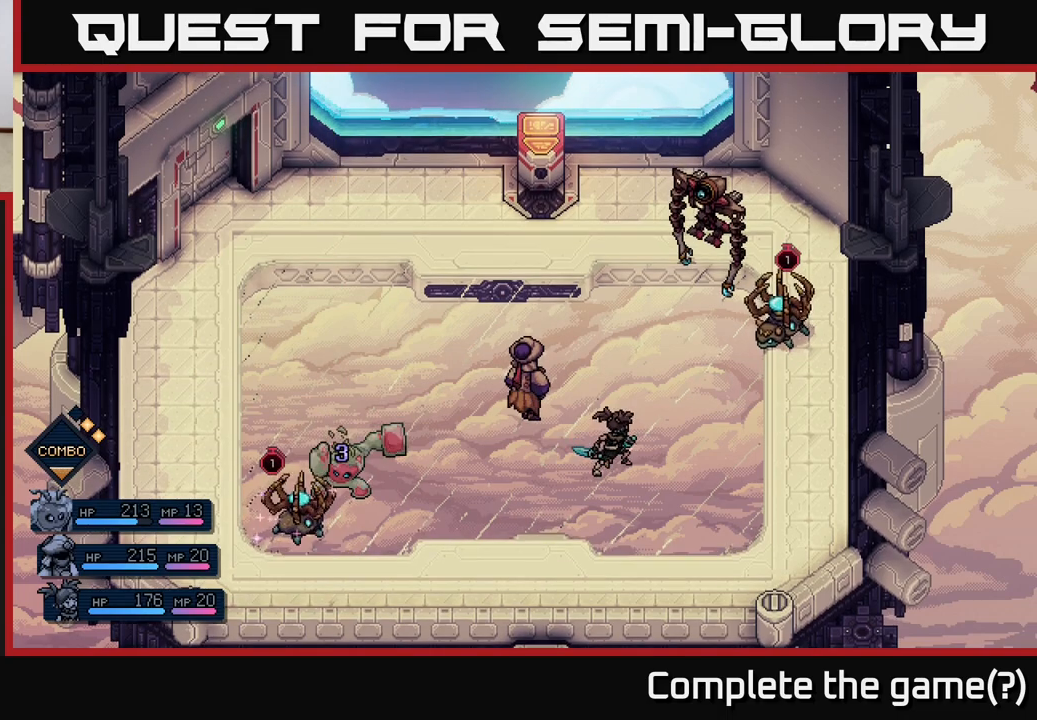
{"buttons": [], "left_stick": "center", "events": [[17, "A", "up"]]}
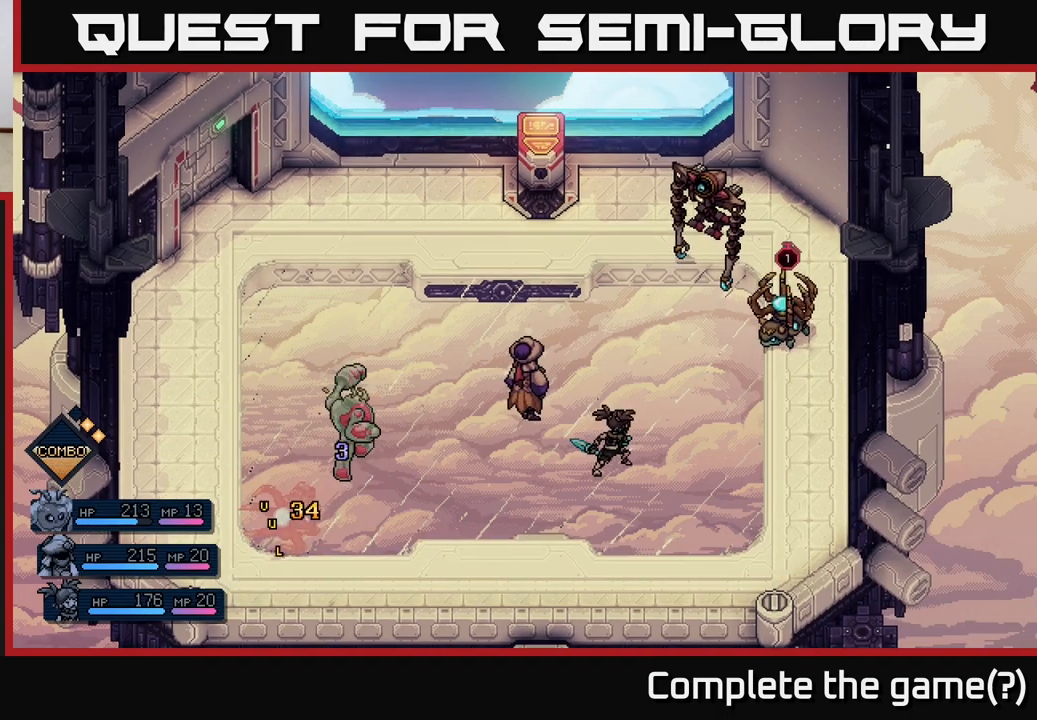
{"buttons": [], "left_stick": "center", "events": []}